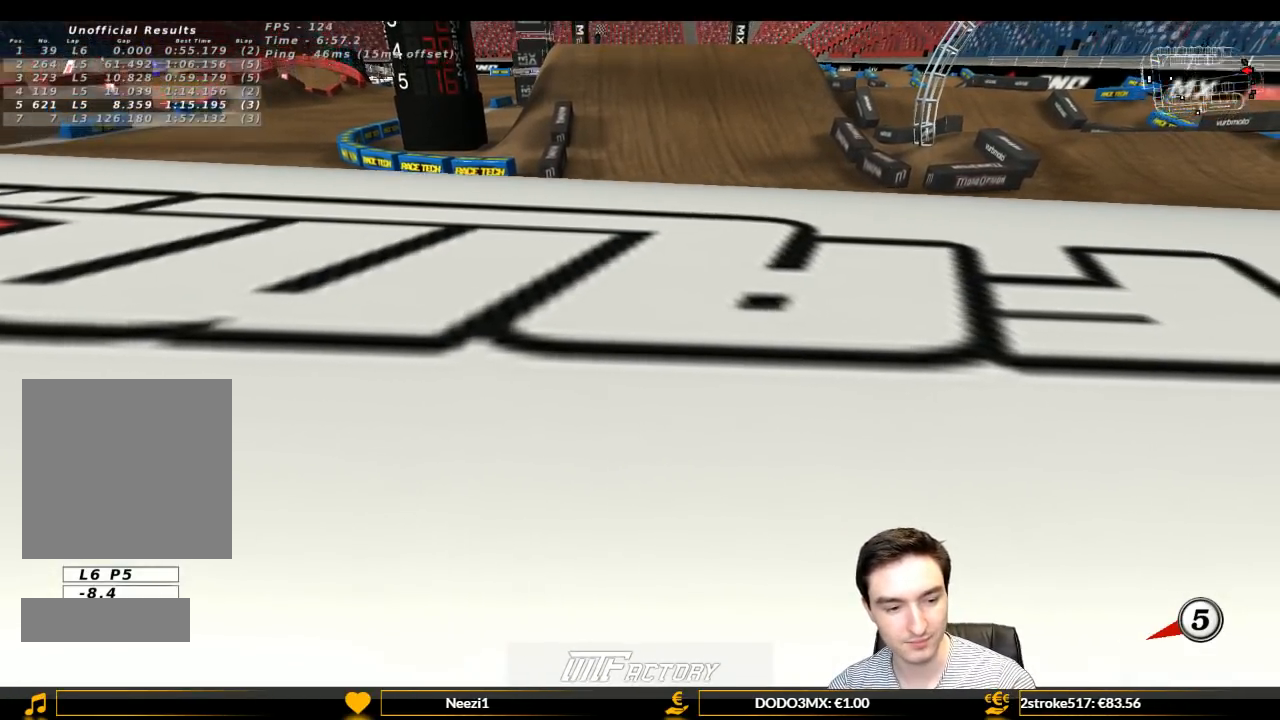
Gameplay with a controller (Xbox layout); each line is a JSON object with the inputs held at the frame after it. "events" lists button and stick changes between this image and that frame as [ms after this image, input, new state], when the widget could be followed in between. Not read: L3 R3.
{"buttons": ["X", "Y"], "left_stick": "left", "right_stick": "center", "events": [[300, "Y", "down"], [333, "X", "down"], [333, "left_stick", "up-left"], [400, "left_stick", "left"]]}
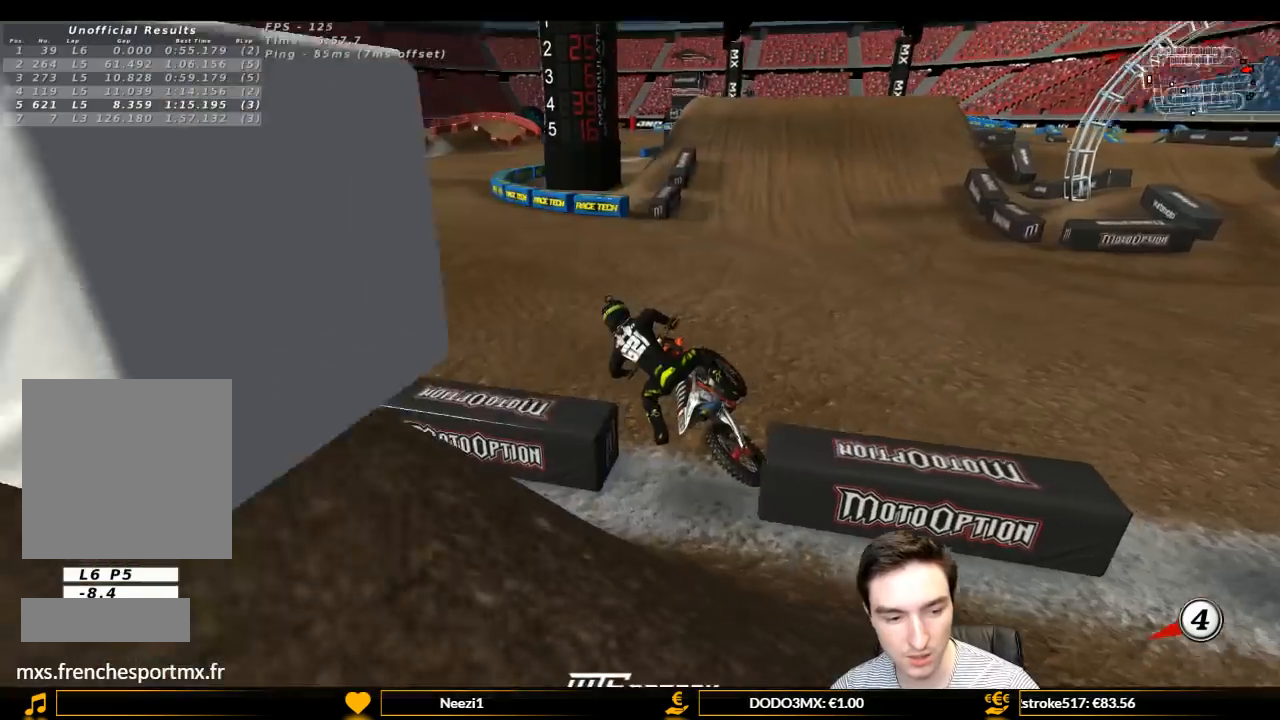
{"buttons": ["Y"], "left_stick": "center", "right_stick": "center", "events": [[33, "X", "up"], [167, "X", "down"], [267, "X", "up"], [367, "X", "down"], [467, "X", "up"], [467, "left_stick", "center"]]}
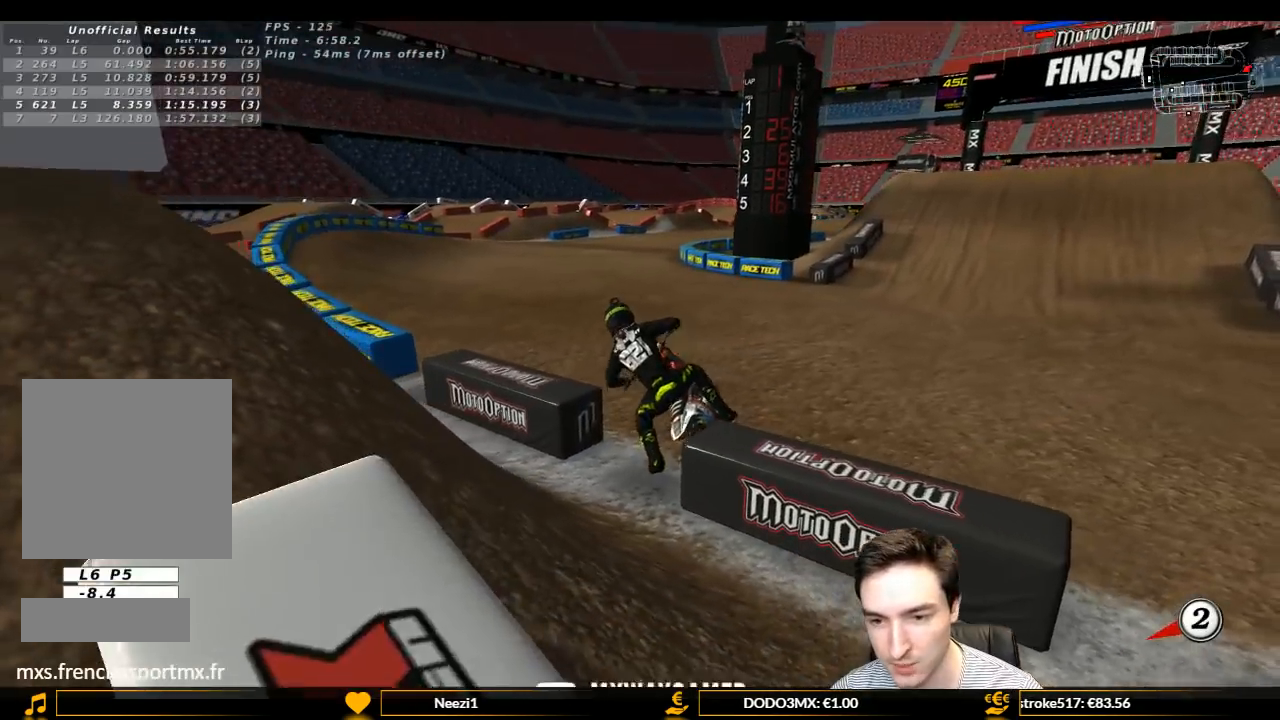
{"buttons": ["Y"], "left_stick": "right", "right_stick": "center", "events": [[67, "left_stick", "right"], [167, "X", "down"], [300, "X", "up"]]}
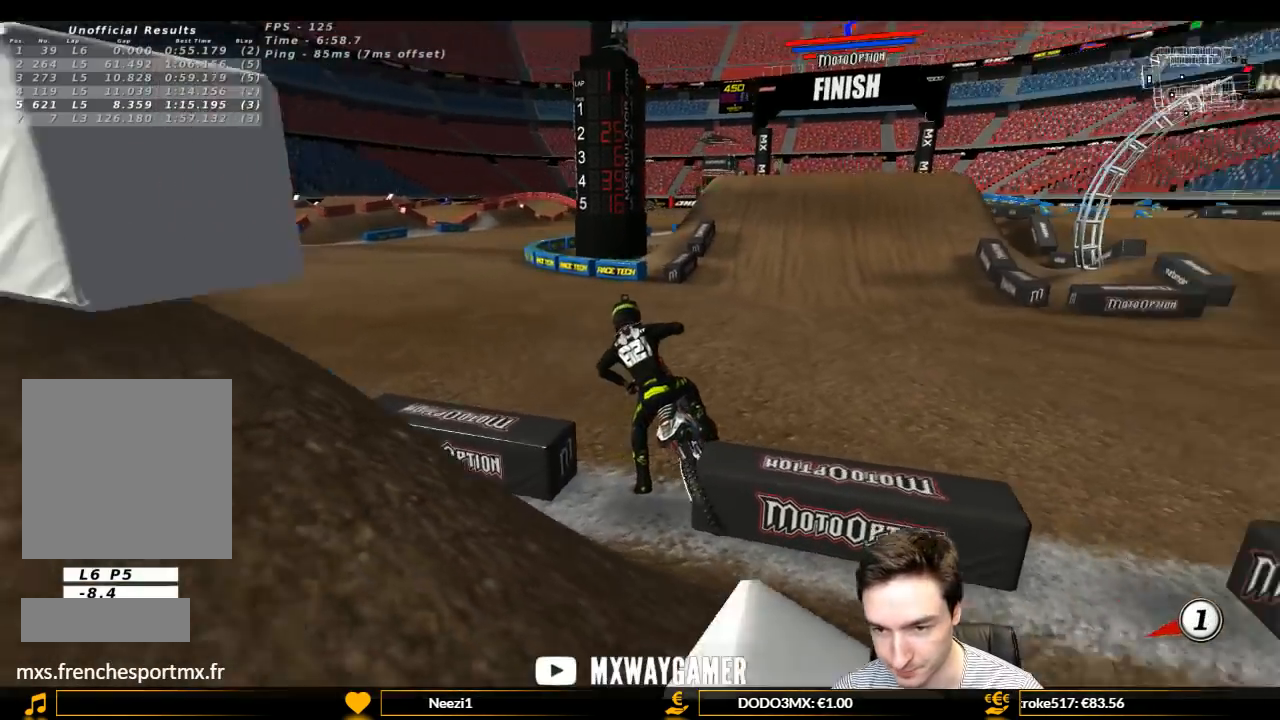
{"buttons": ["L1", "R2"], "left_stick": "up-right", "right_stick": "center", "events": [[100, "L1", "down"], [100, "R1", "down"], [100, "R2", "down"], [133, "Y", "up"], [133, "left_stick", "up-right"], [233, "R1", "up"]]}
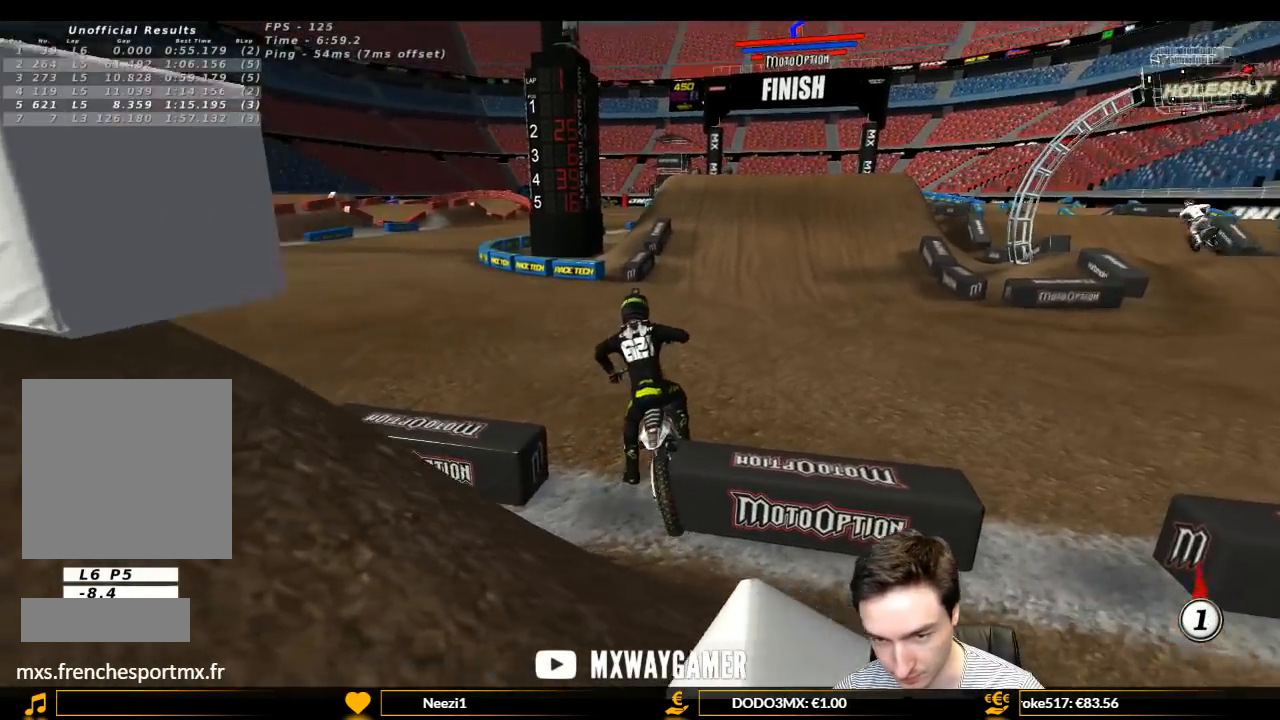
{"buttons": ["L1", "R2"], "left_stick": "up-right", "right_stick": "center", "events": []}
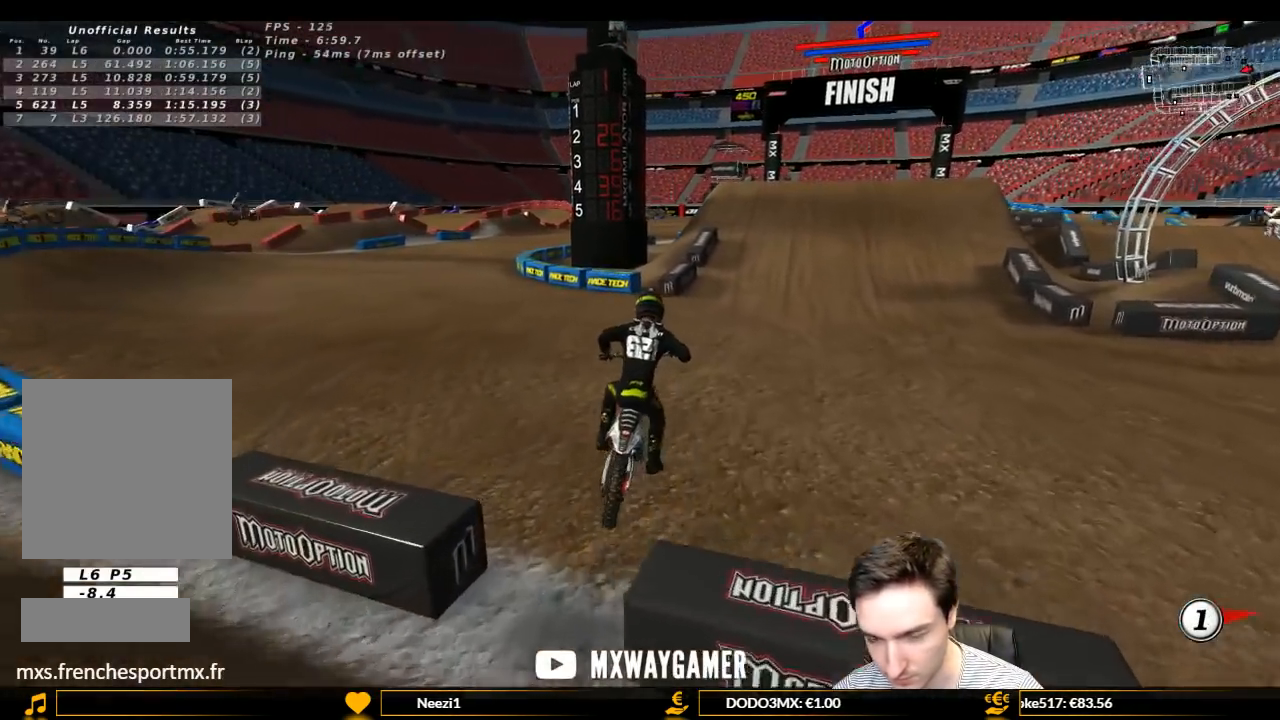
{"buttons": ["L1", "R2"], "left_stick": "left", "right_stick": "center", "events": [[233, "left_stick", "center"], [400, "left_stick", "left"]]}
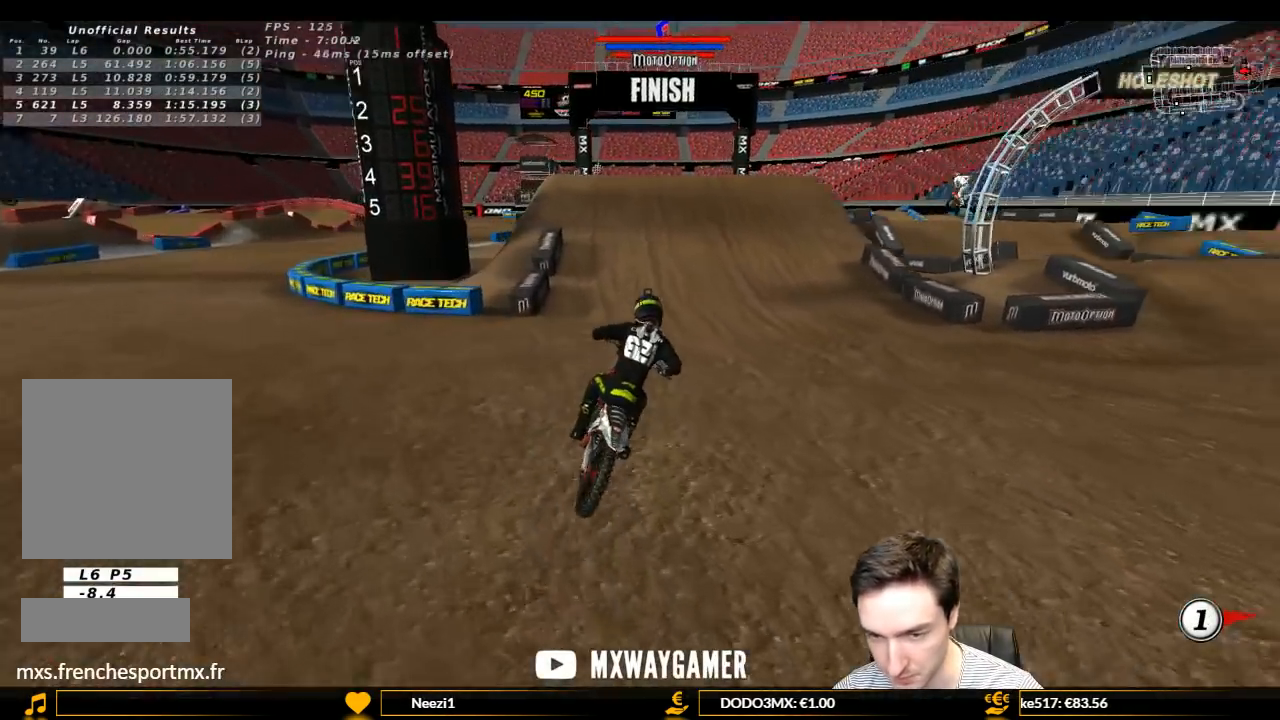
{"buttons": ["L1", "R2"], "left_stick": "center", "right_stick": "center", "events": [[167, "left_stick", "center"], [400, "left_stick", "left"], [500, "left_stick", "center"]]}
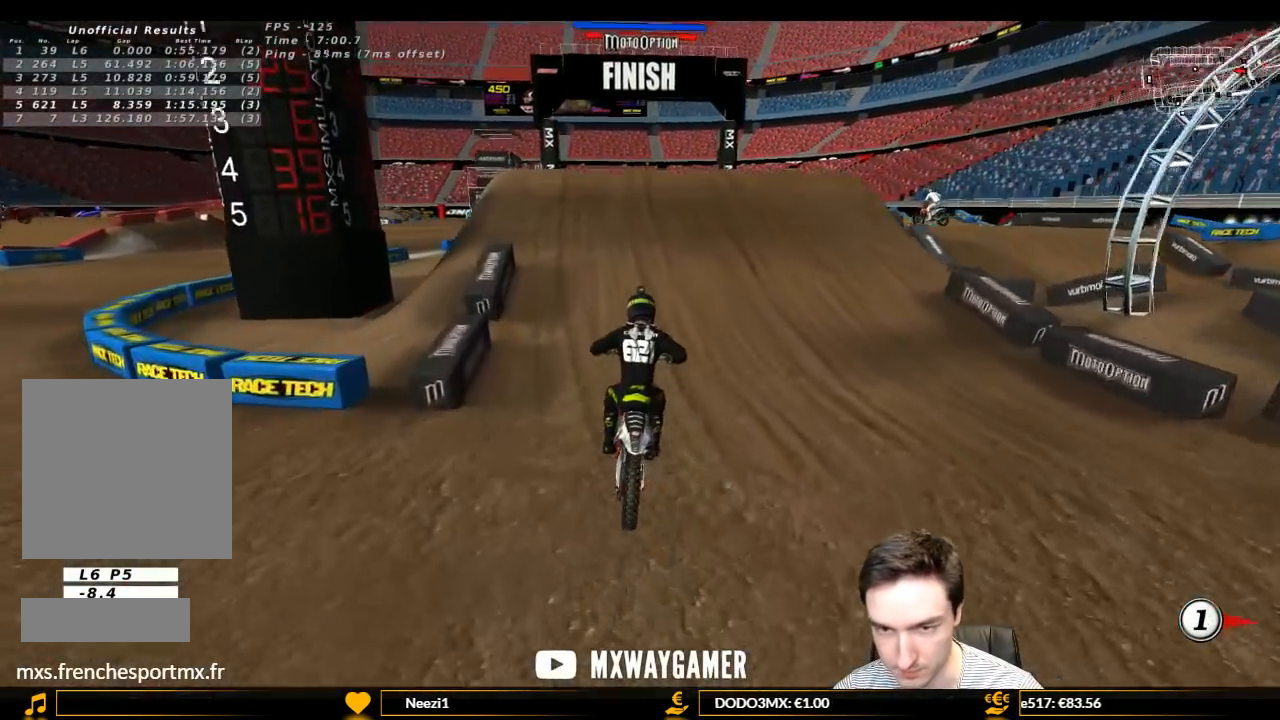
{"buttons": ["L1"], "left_stick": "center", "right_stick": "center", "events": [[100, "R2", "up"]]}
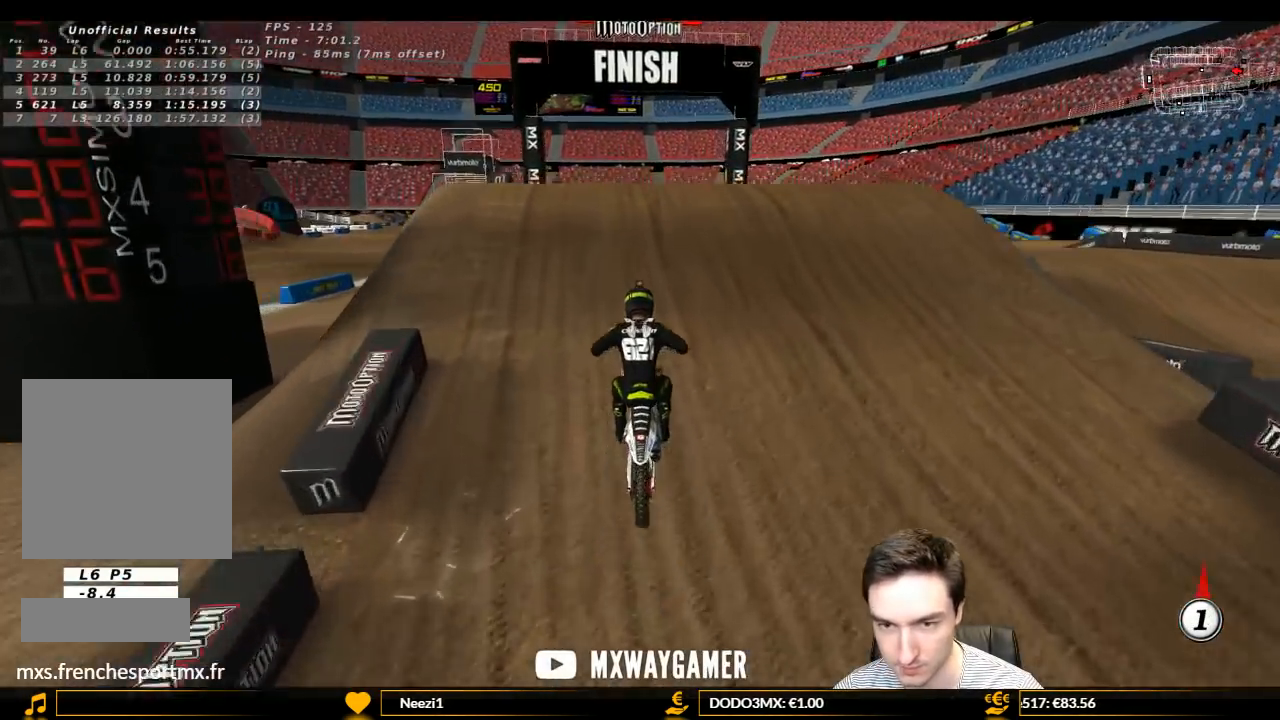
{"buttons": ["R1", "R2"], "left_stick": "up", "right_stick": "center", "events": [[200, "L1", "up"], [333, "left_stick", "up"], [367, "R1", "down"], [367, "R2", "down"]]}
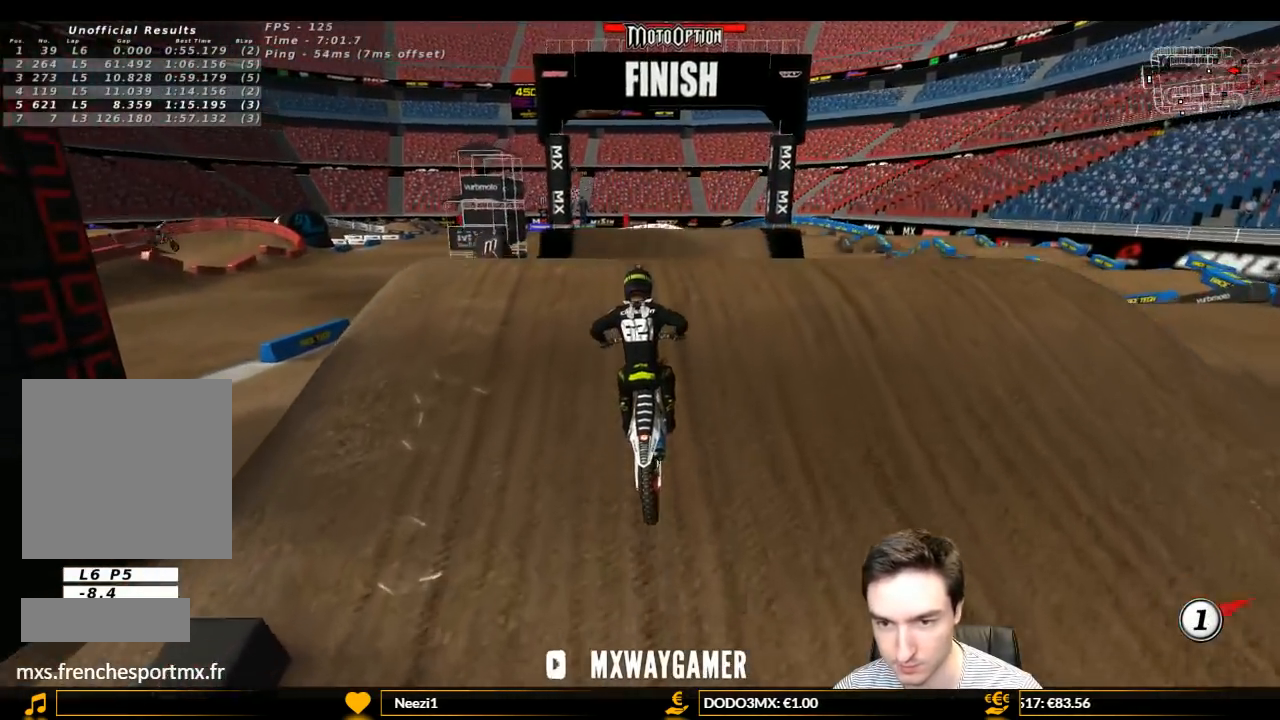
{"buttons": ["L1", "R2"], "left_stick": "down", "right_stick": "center", "events": [[133, "R1", "up"], [133, "left_stick", "center"], [200, "left_stick", "down"], [233, "L1", "down"]]}
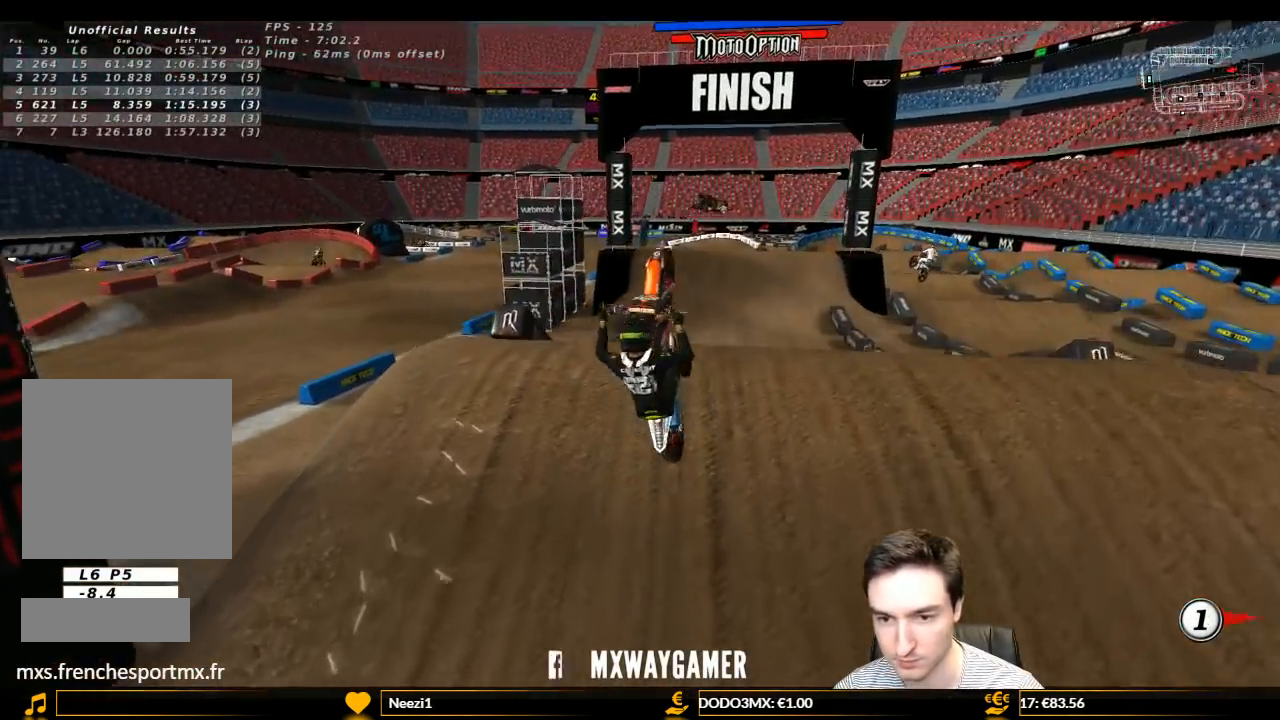
{"buttons": ["L1", "R2"], "left_stick": "down", "right_stick": "center", "events": []}
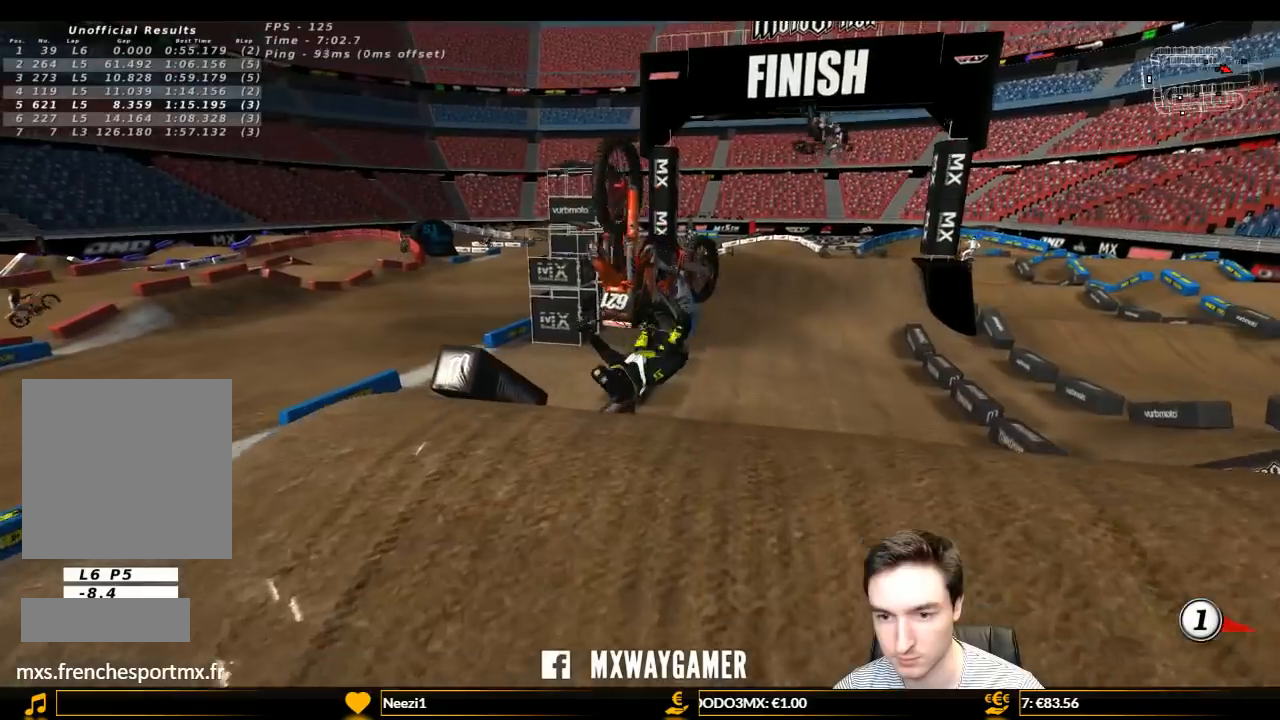
{"buttons": ["L1", "R2"], "left_stick": "down", "right_stick": "center", "events": []}
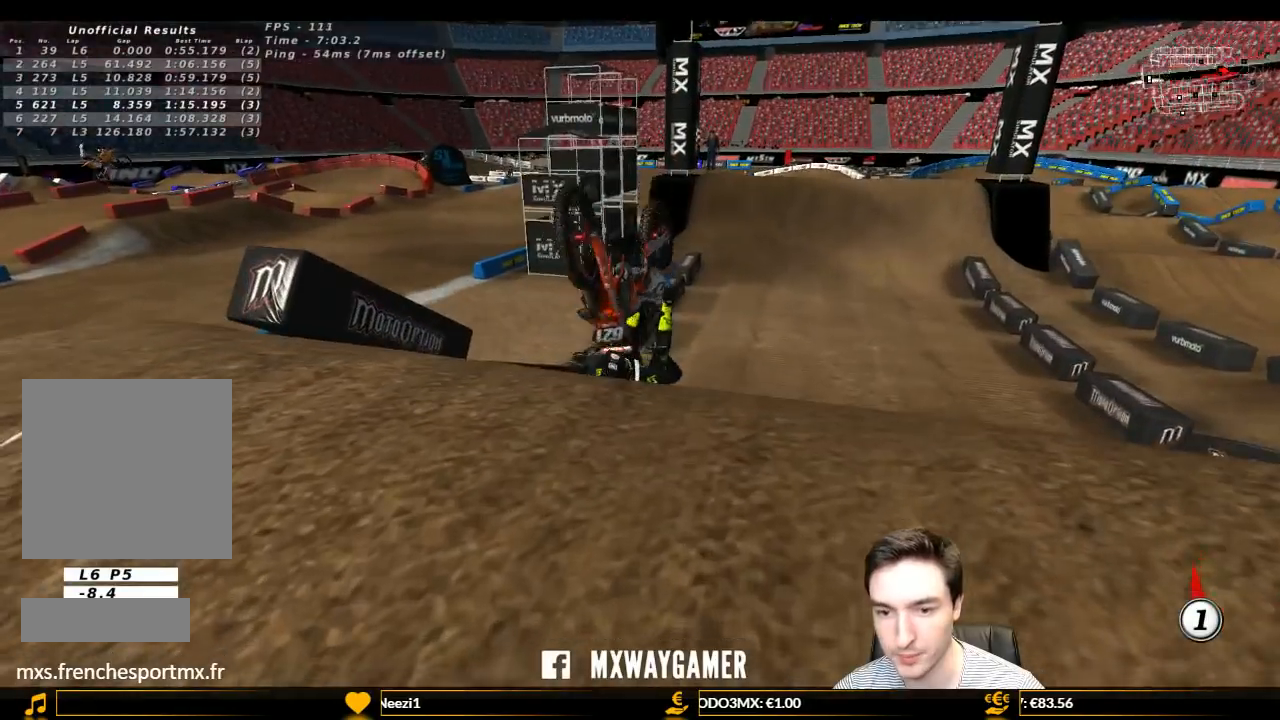
{"buttons": [], "left_stick": "center", "right_stick": "center", "events": [[200, "L1", "up"], [333, "R2", "up"], [367, "left_stick", "center"]]}
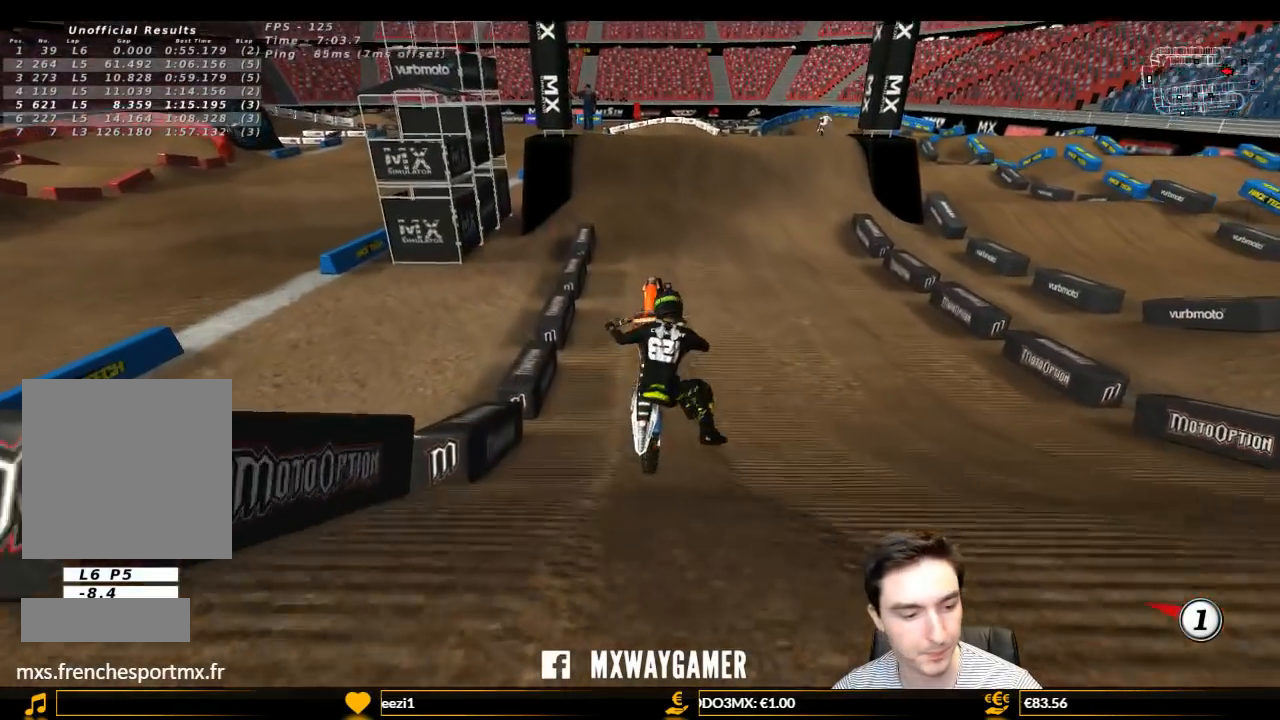
{"buttons": ["L2"], "left_stick": "down-right", "right_stick": "center", "events": [[333, "left_stick", "down-right"], [400, "L2", "down"]]}
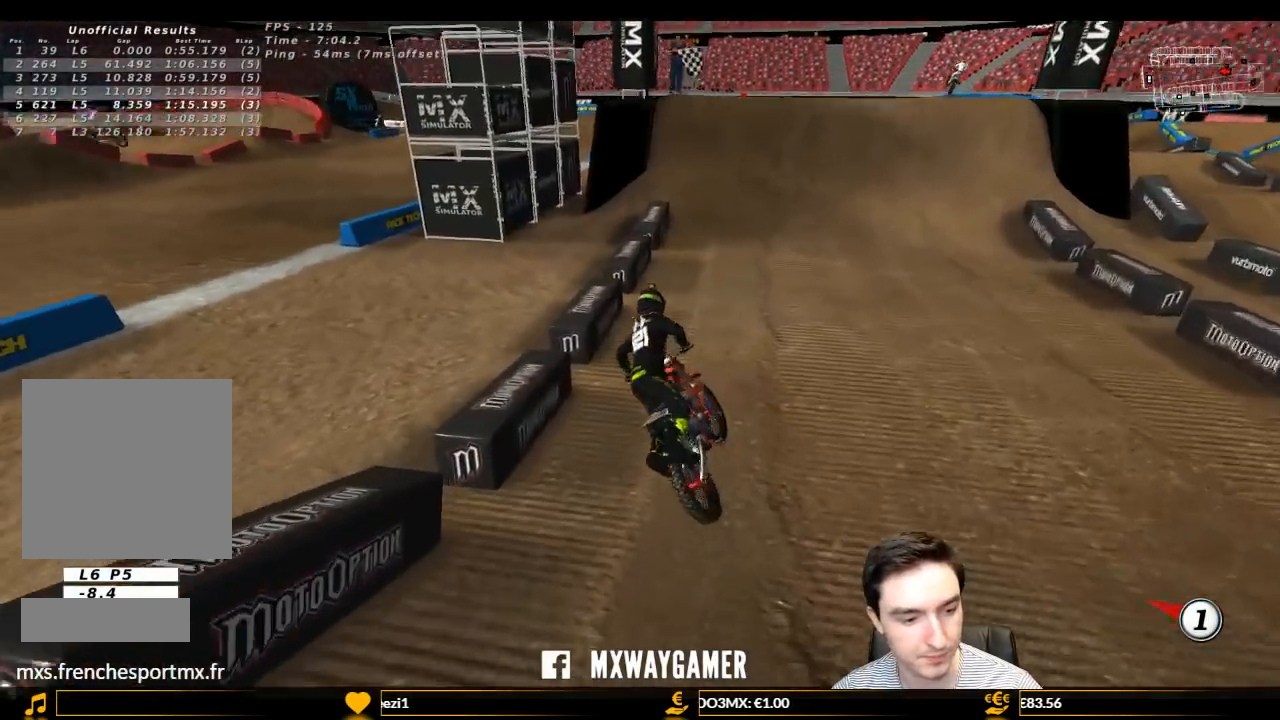
{"buttons": ["L2"], "left_stick": "down-right", "right_stick": "center", "events": []}
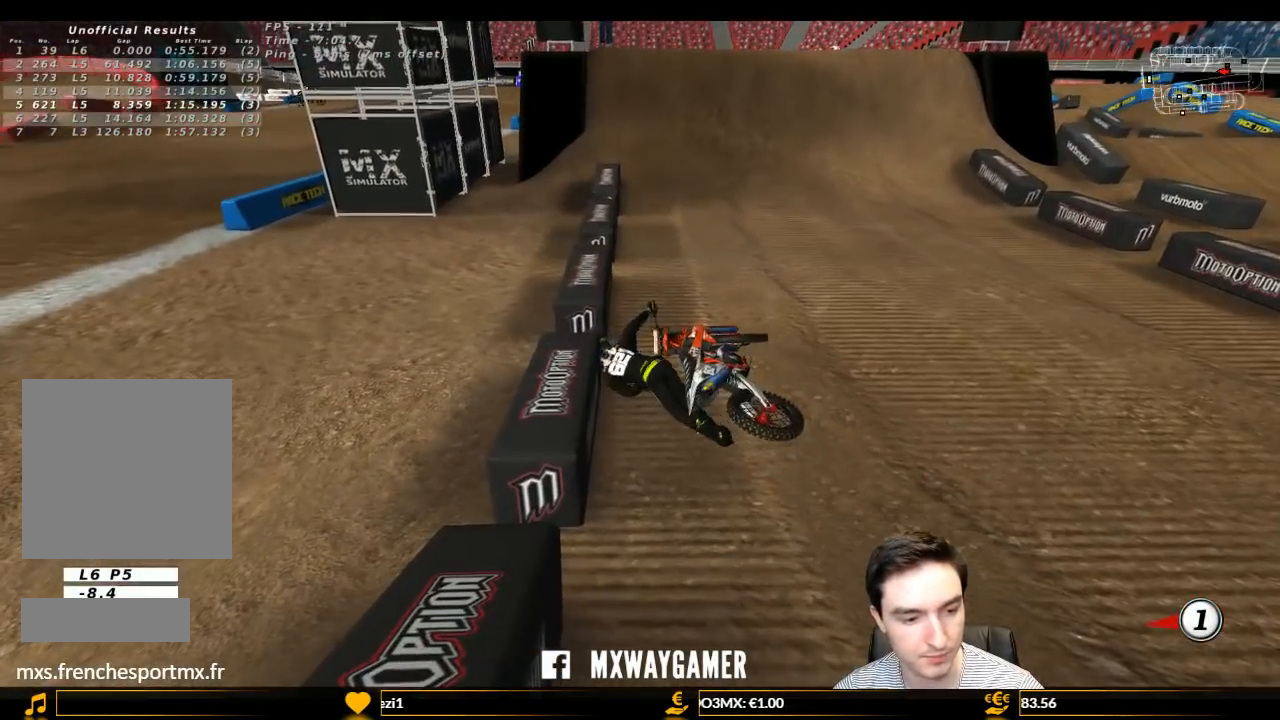
{"buttons": [], "left_stick": "center", "right_stick": "center", "events": [[33, "L2", "up"], [100, "left_stick", "center"]]}
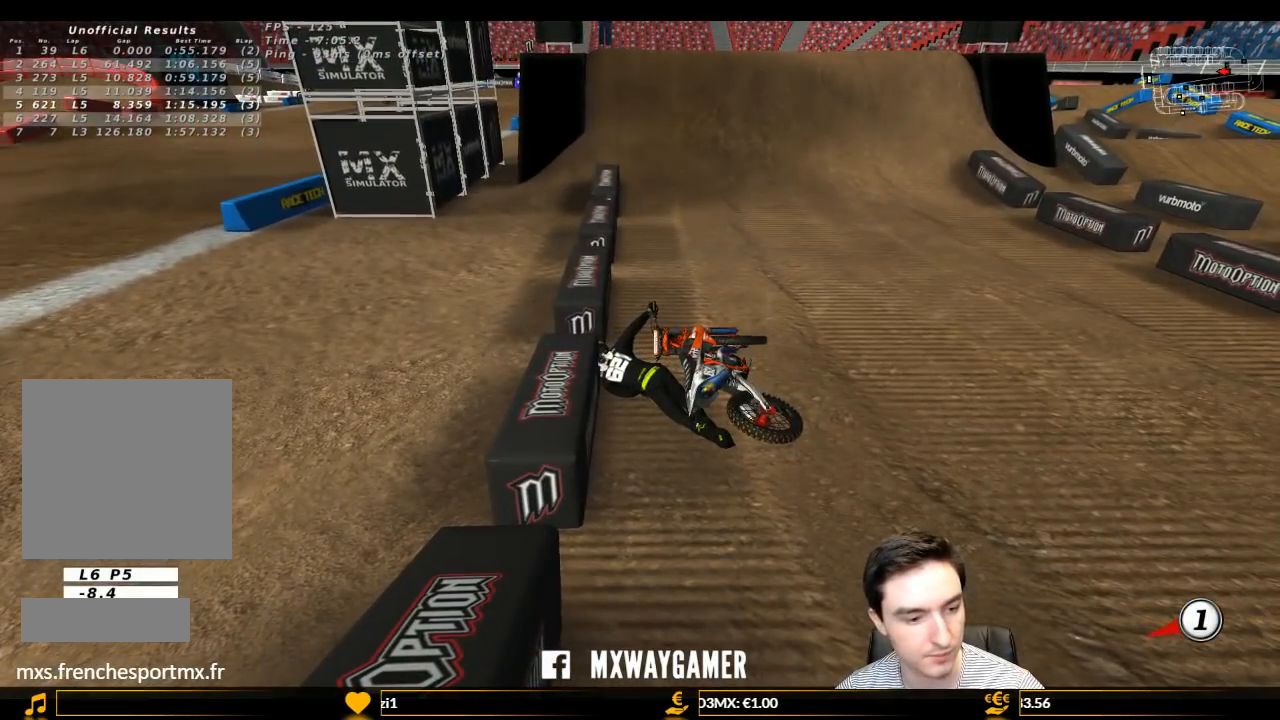
{"buttons": [], "left_stick": "center", "right_stick": "center", "events": [[200, "R2", "down"], [433, "R2", "up"]]}
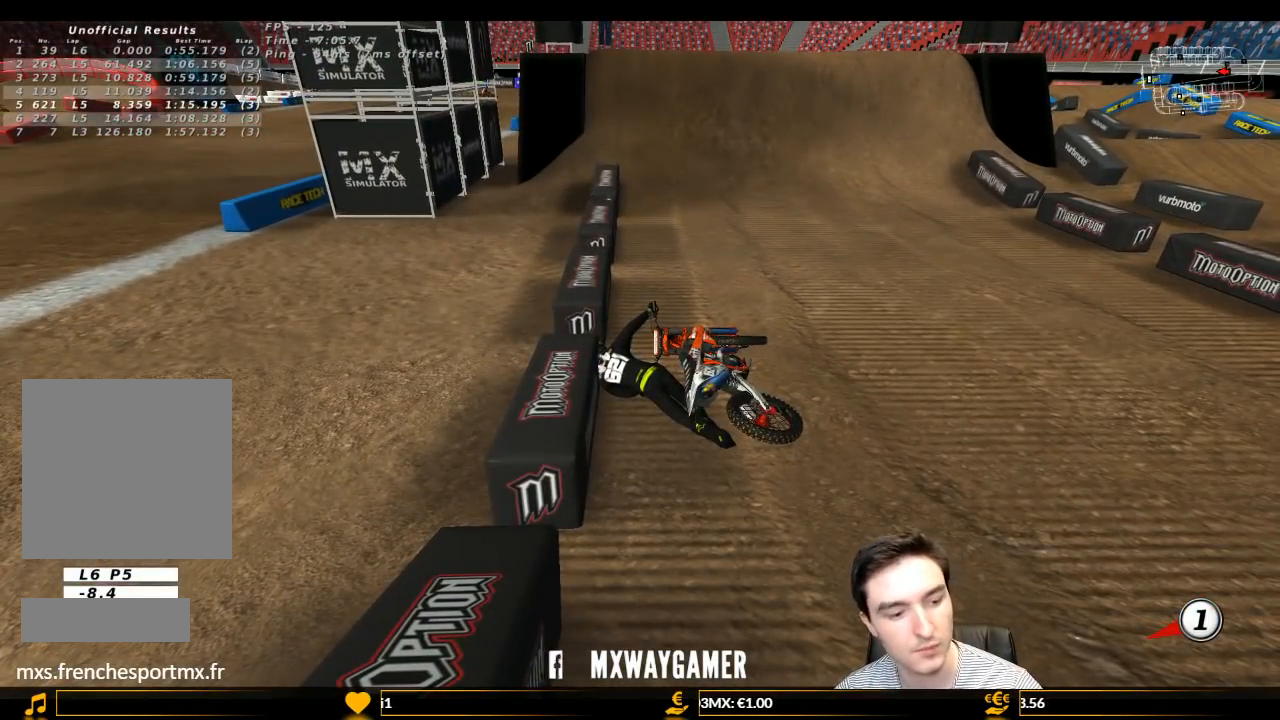
{"buttons": [], "left_stick": "center", "right_stick": "center", "events": []}
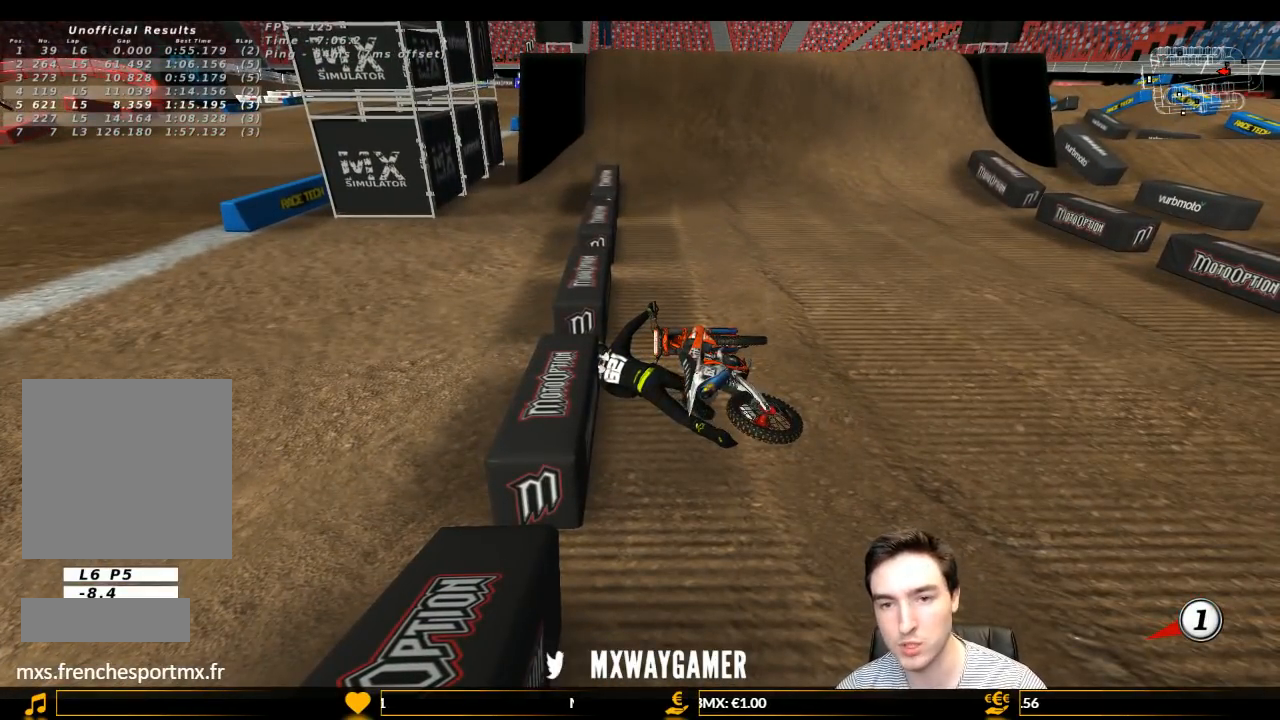
{"buttons": [], "left_stick": "center", "right_stick": "center", "events": []}
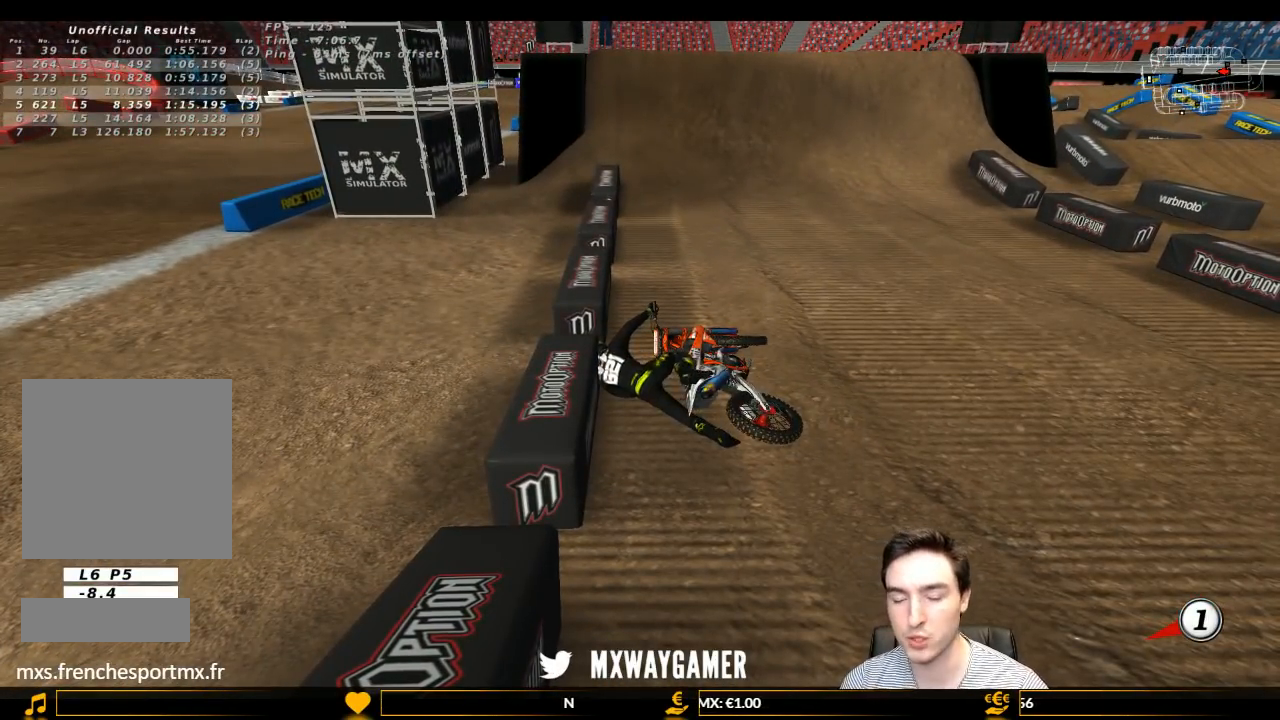
{"buttons": [], "left_stick": "center", "right_stick": "center", "events": []}
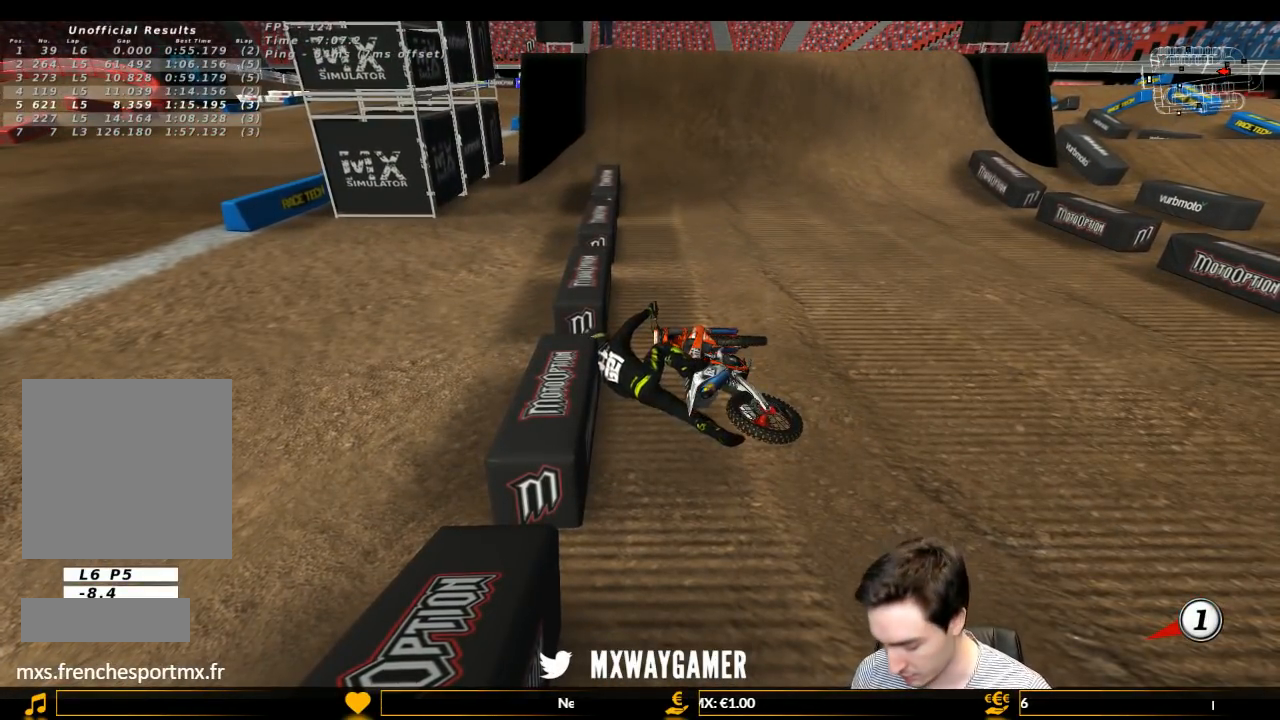
{"buttons": [], "left_stick": "center", "right_stick": "center", "events": []}
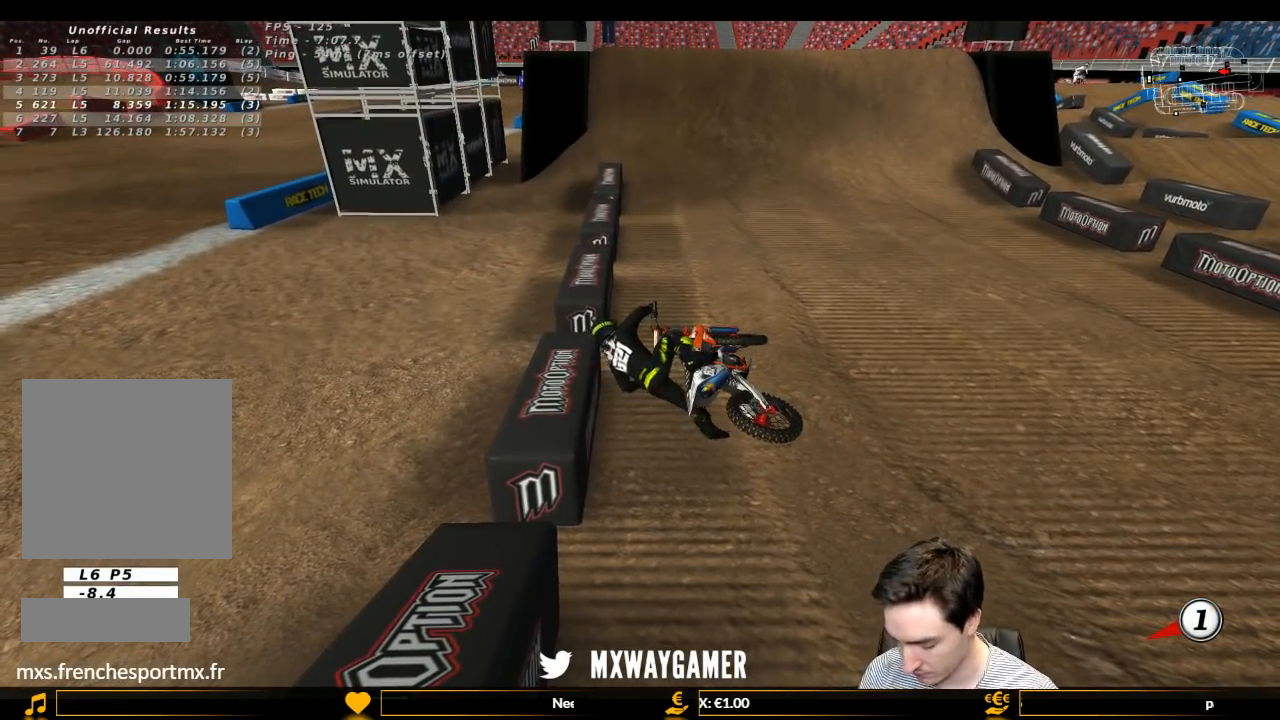
{"buttons": [], "left_stick": "center", "right_stick": "center", "events": []}
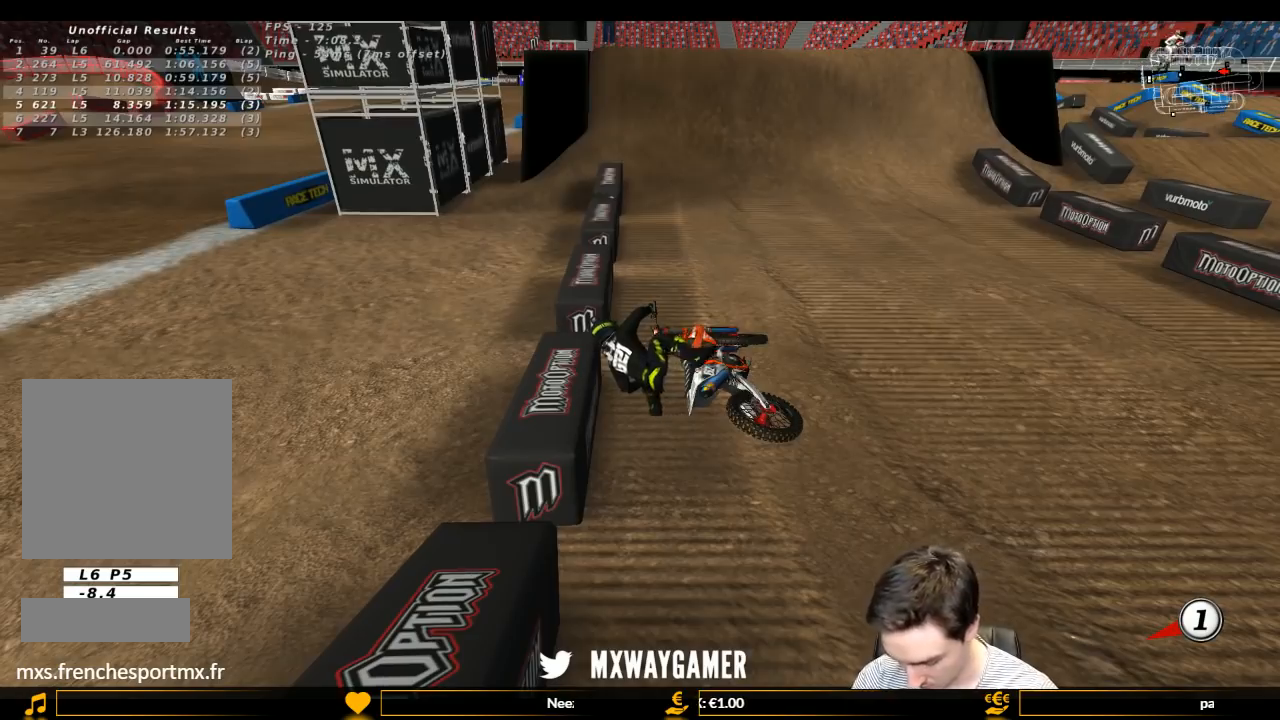
{"buttons": ["Y"], "left_stick": "right", "right_stick": "center", "events": [[433, "Y", "down"], [433, "left_stick", "right"]]}
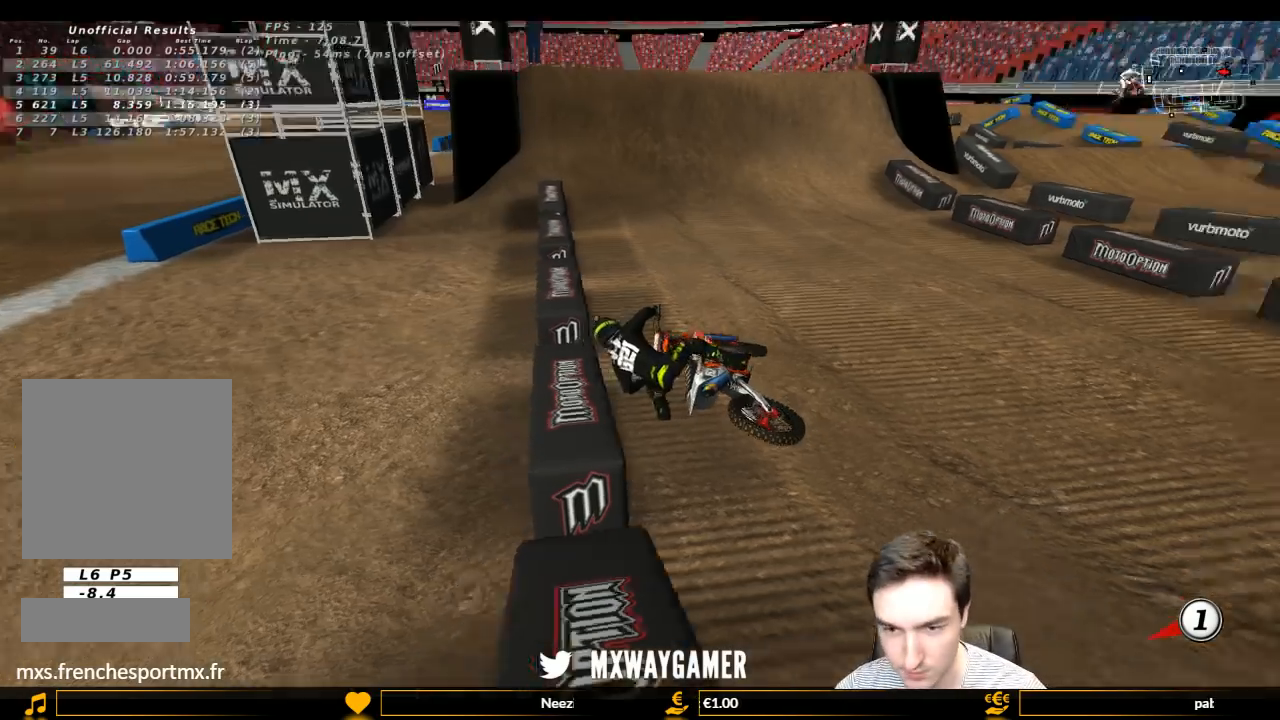
{"buttons": ["X", "Y"], "left_stick": "right", "right_stick": "center", "events": [[400, "X", "down"]]}
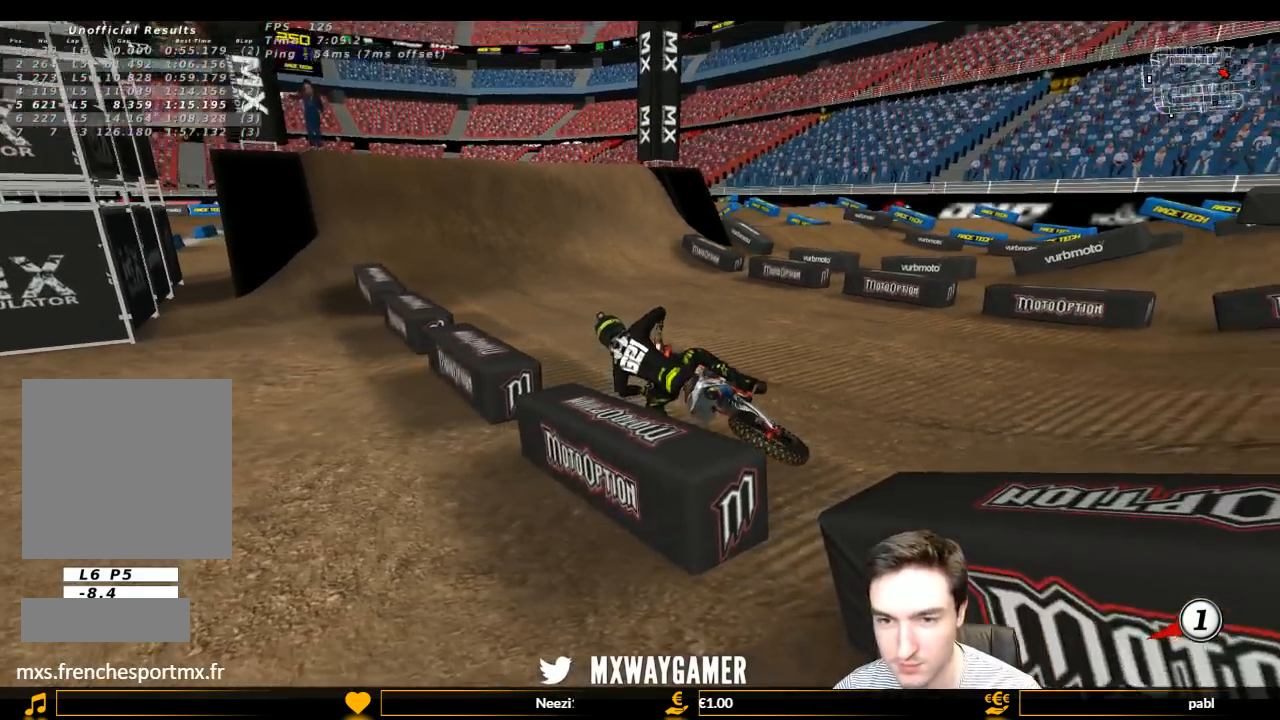
{"buttons": ["L1", "R1", "R2"], "left_stick": "right", "right_stick": "center", "events": [[133, "R1", "down"], [167, "L1", "down"], [167, "R2", "down"], [300, "X", "up"], [367, "Y", "up"]]}
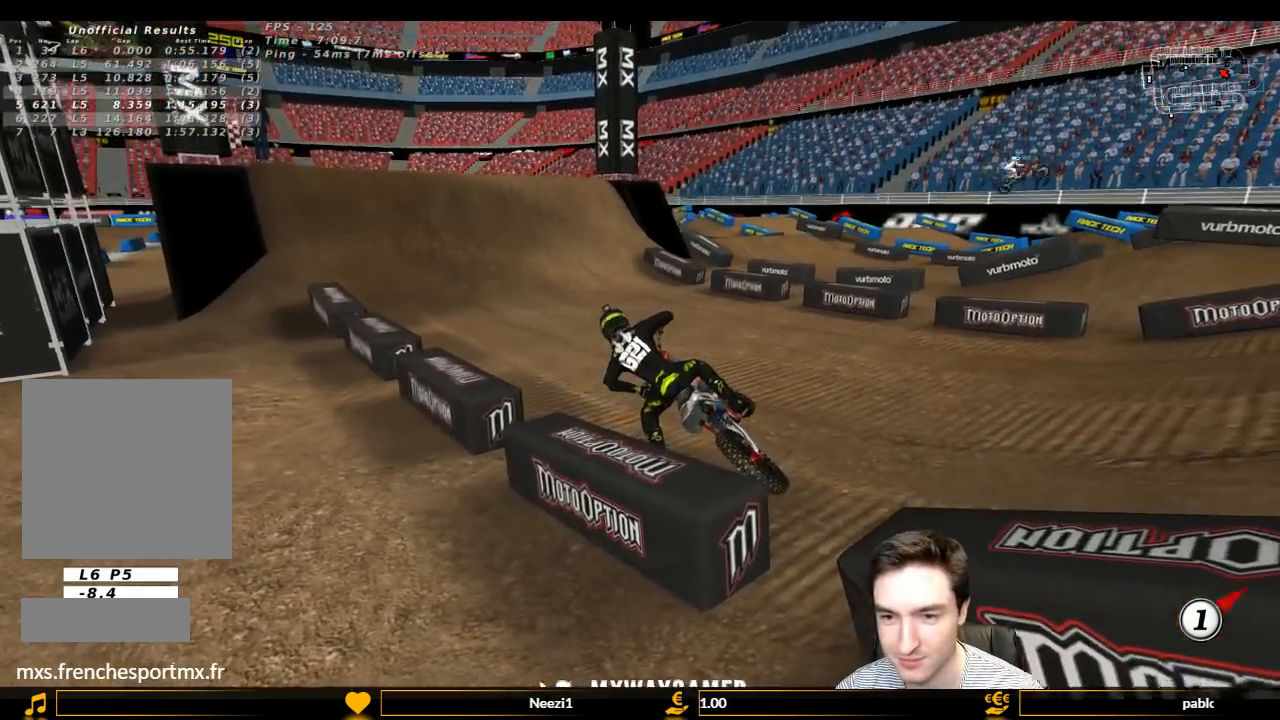
{"buttons": ["L1", "R2"], "left_stick": "center", "right_stick": "center", "events": [[167, "left_stick", "center"], [233, "R1", "up"]]}
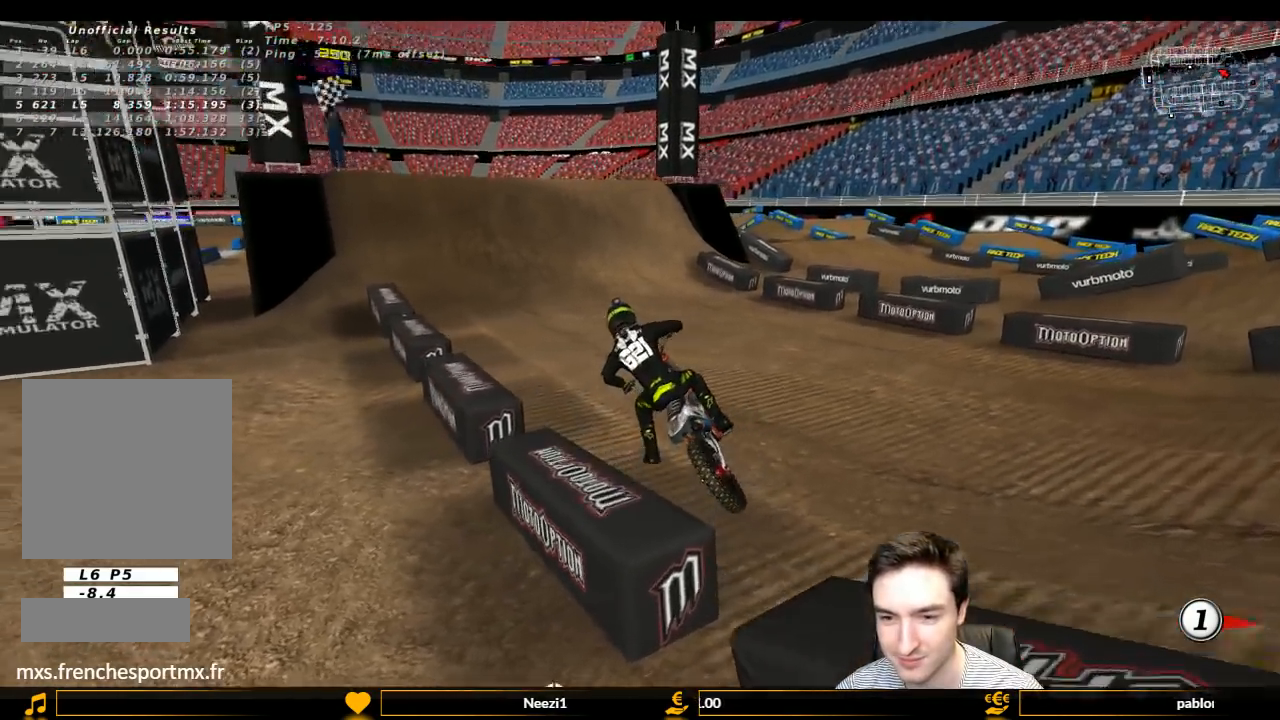
{"buttons": ["L1", "R2"], "left_stick": "right", "right_stick": "center", "events": [[67, "left_stick", "right"], [200, "left_stick", "center"], [433, "left_stick", "right"]]}
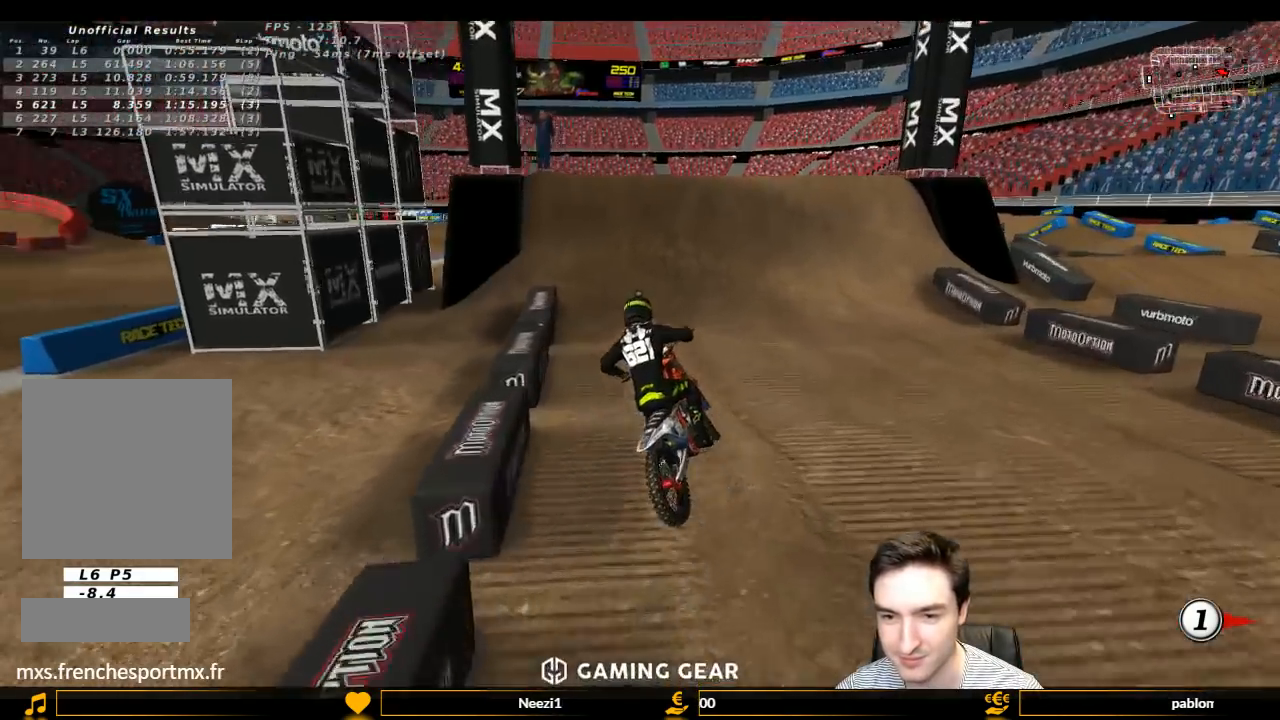
{"buttons": ["L1", "R2"], "left_stick": "center", "right_stick": "center", "events": [[200, "R2", "up"], [367, "left_stick", "center"], [433, "R2", "down"]]}
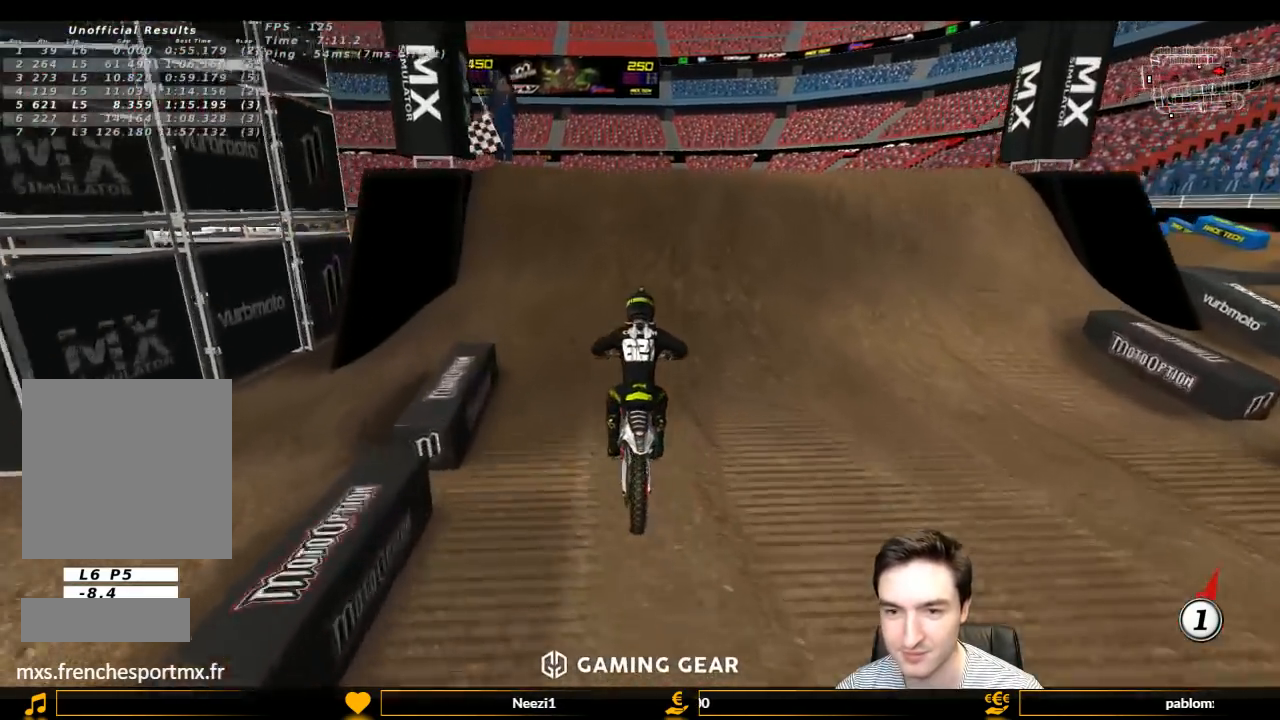
{"buttons": ["R1", "R2"], "left_stick": "up", "right_stick": "center", "events": [[67, "R2", "up"], [167, "R2", "down"], [333, "R2", "up"], [367, "L1", "up"], [433, "R2", "down"], [433, "left_stick", "up"], [467, "R1", "down"]]}
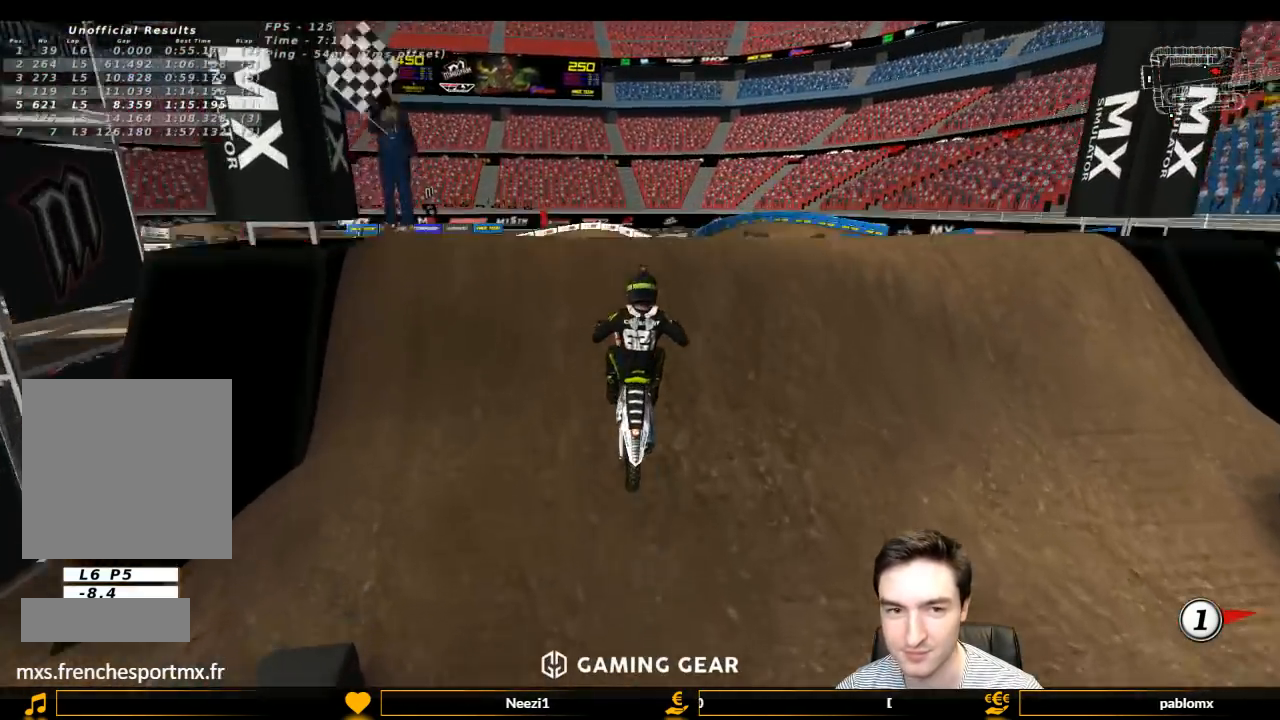
{"buttons": ["R2"], "left_stick": "down", "right_stick": "center", "events": [[100, "R1", "up"], [100, "left_stick", "down"], [167, "L1", "down"], [467, "L1", "up"]]}